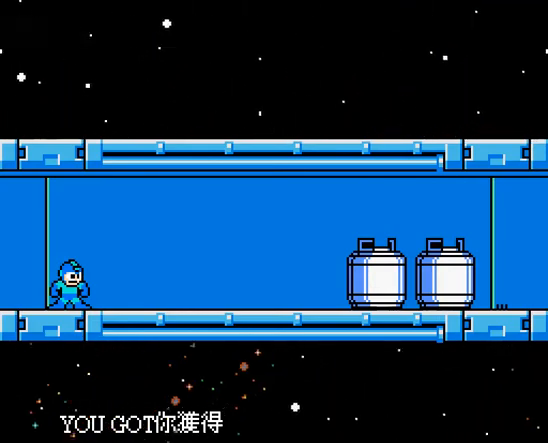
Gameplay with a controller; each line is a JSON object with the inputs held at the frame after it. "events" lists button and stick changes between this image and that frame as [ms after this image, input, new state], when the widget could be followed in between. Not read: L3 R3 X Y.
{"buttons": ["DPAD_RIGHT"], "events": [[300, "DPAD_RIGHT", "down"]]}
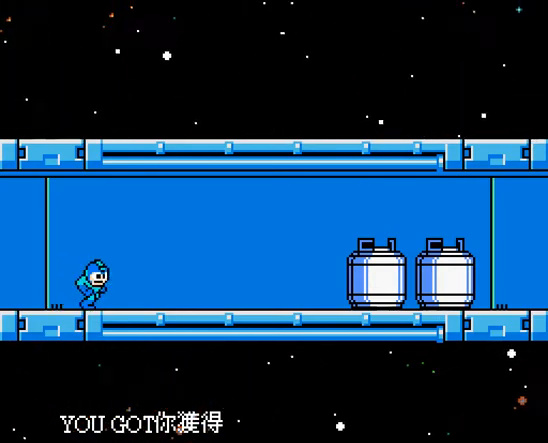
{"buttons": [], "events": [[167, "DPAD_RIGHT", "up"]]}
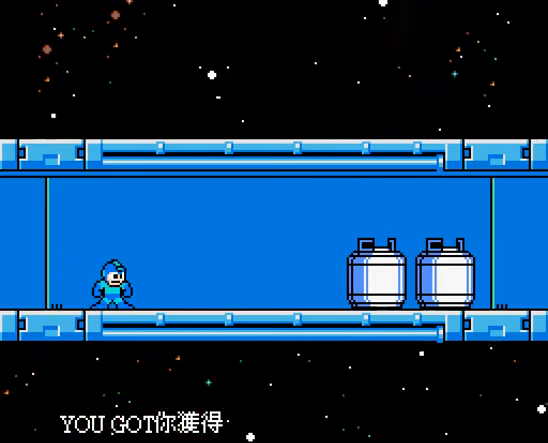
{"buttons": ["DPAD_RIGHT"], "events": [[67, "DPAD_RIGHT", "down"], [233, "A", "down"], [367, "A", "up"], [433, "A", "down"], [500, "A", "up"]]}
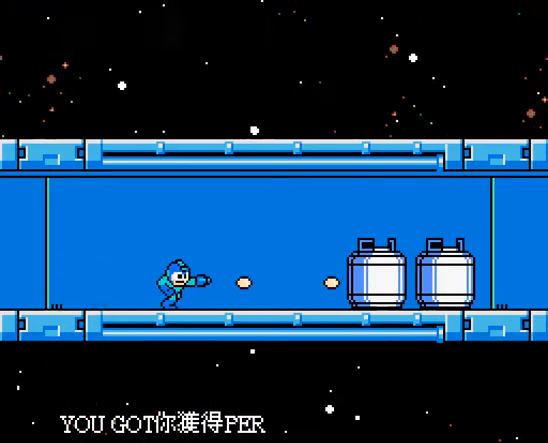
{"buttons": [], "events": [[67, "A", "down"], [167, "A", "up"], [267, "DPAD_RIGHT", "up"], [300, "R1", "down"], [400, "R1", "up"]]}
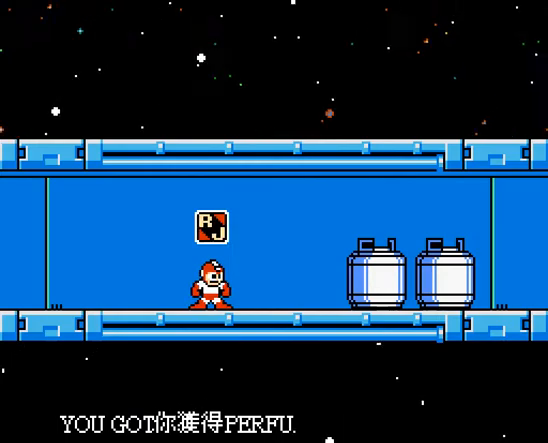
{"buttons": [], "events": [[267, "A", "down"], [367, "A", "up"]]}
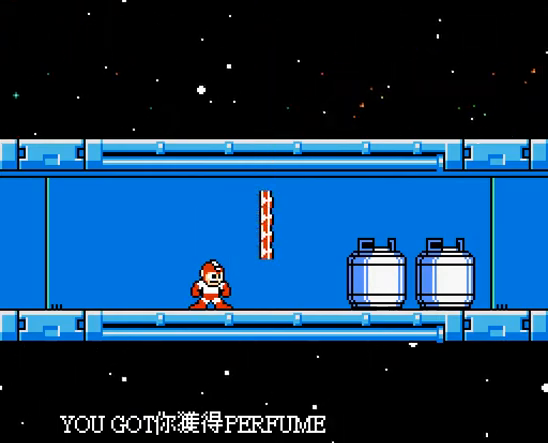
{"buttons": [], "events": [[67, "R1", "down"], [200, "R1", "up"], [300, "R1", "down"], [400, "R1", "up"]]}
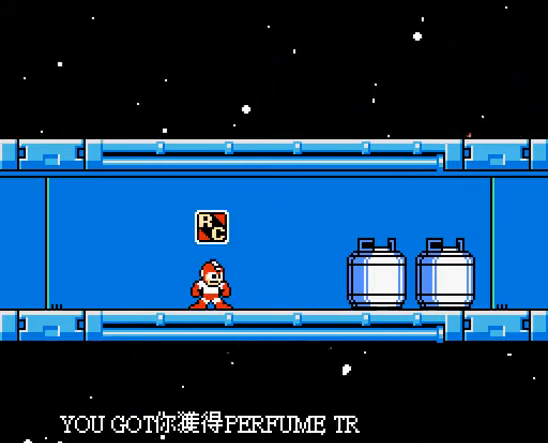
{"buttons": ["A", "DPAD_RIGHT"], "events": [[167, "L1", "down"], [267, "L1", "up"], [333, "DPAD_RIGHT", "down"], [367, "A", "down"]]}
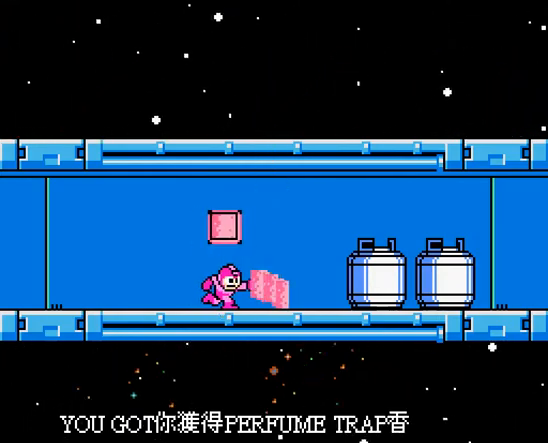
{"buttons": [], "events": [[333, "A", "up"], [367, "DPAD_RIGHT", "up"]]}
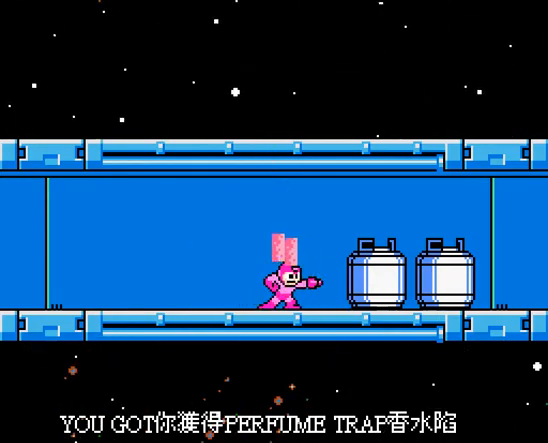
{"buttons": ["A"], "events": [[133, "DPAD_RIGHT", "down"], [333, "DPAD_RIGHT", "up"], [367, "A", "down"]]}